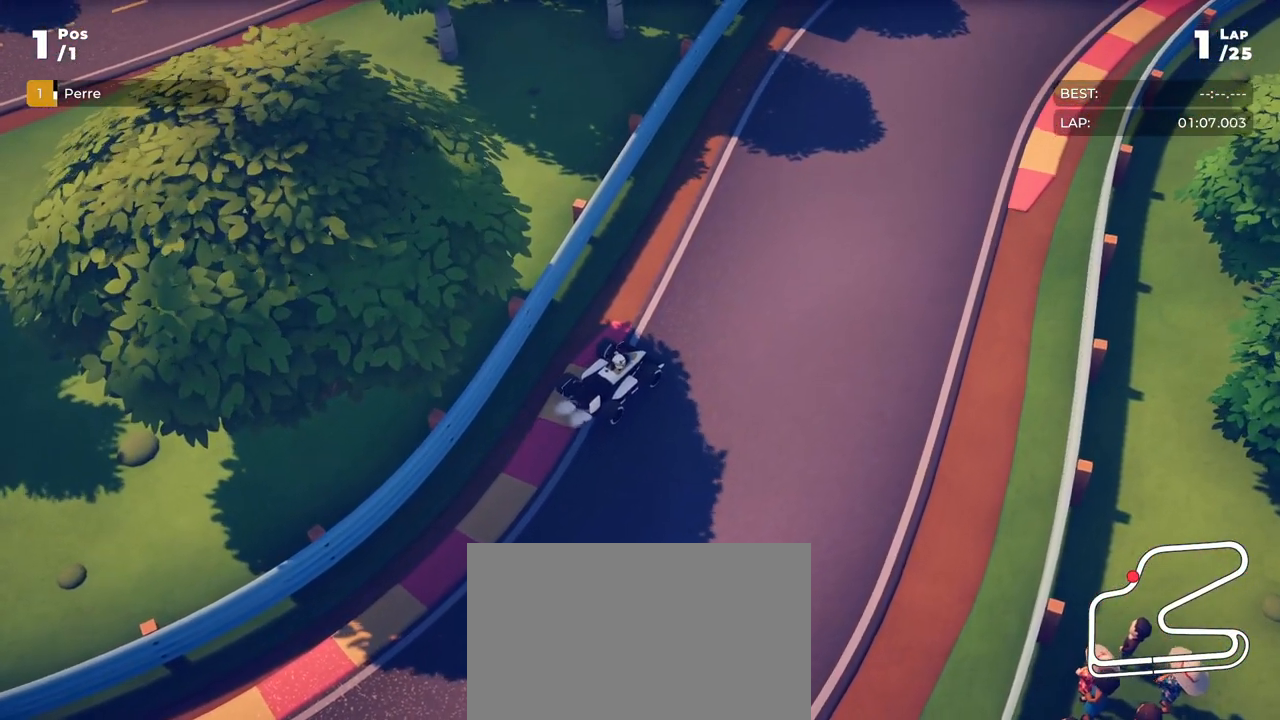
Gameplay with a controller (PlayStation layout); each line is a JSON object with the inputs held at the frame after it. "events" lists button and stick changes between this image and that frame as [ms after this image, input, new state], when the widget could be followed in between. Not read: right_stick.
{"buttons": ["L2"], "left_stick": "center", "events": [[67, "L2", "up"], [183, "L2", "down"]]}
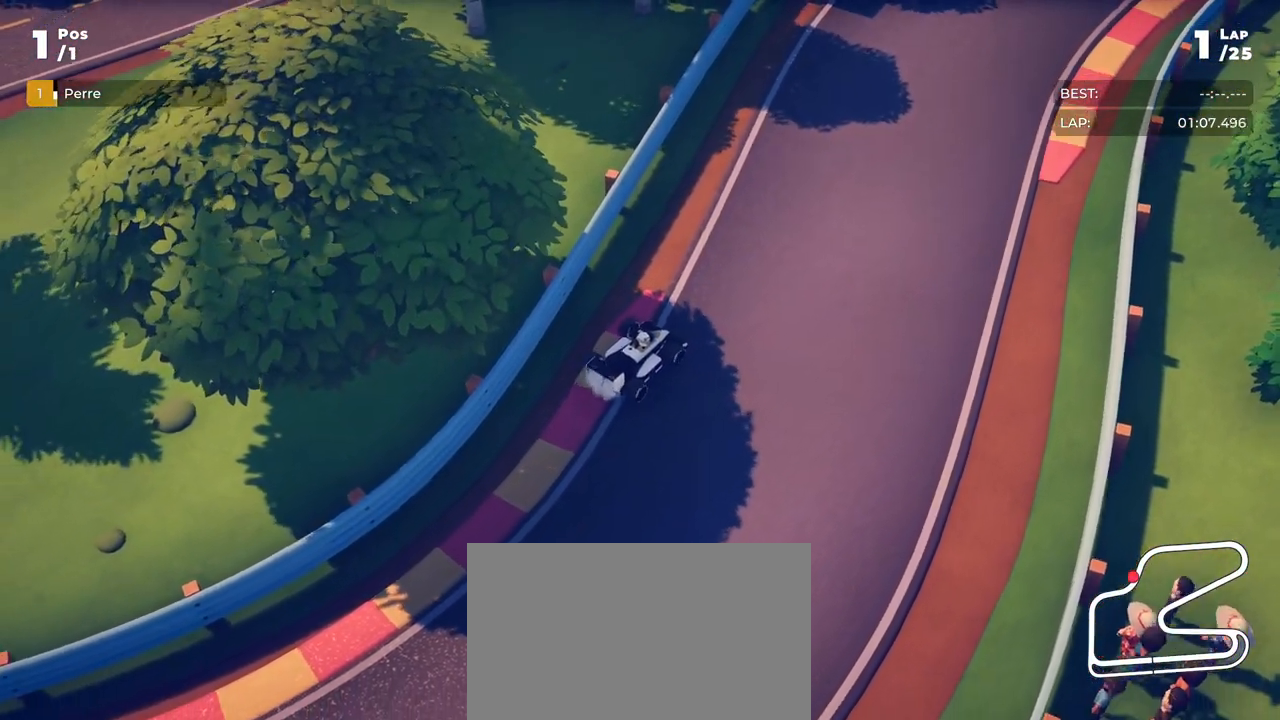
{"buttons": [], "left_stick": "center", "events": [[401, "L2", "up"]]}
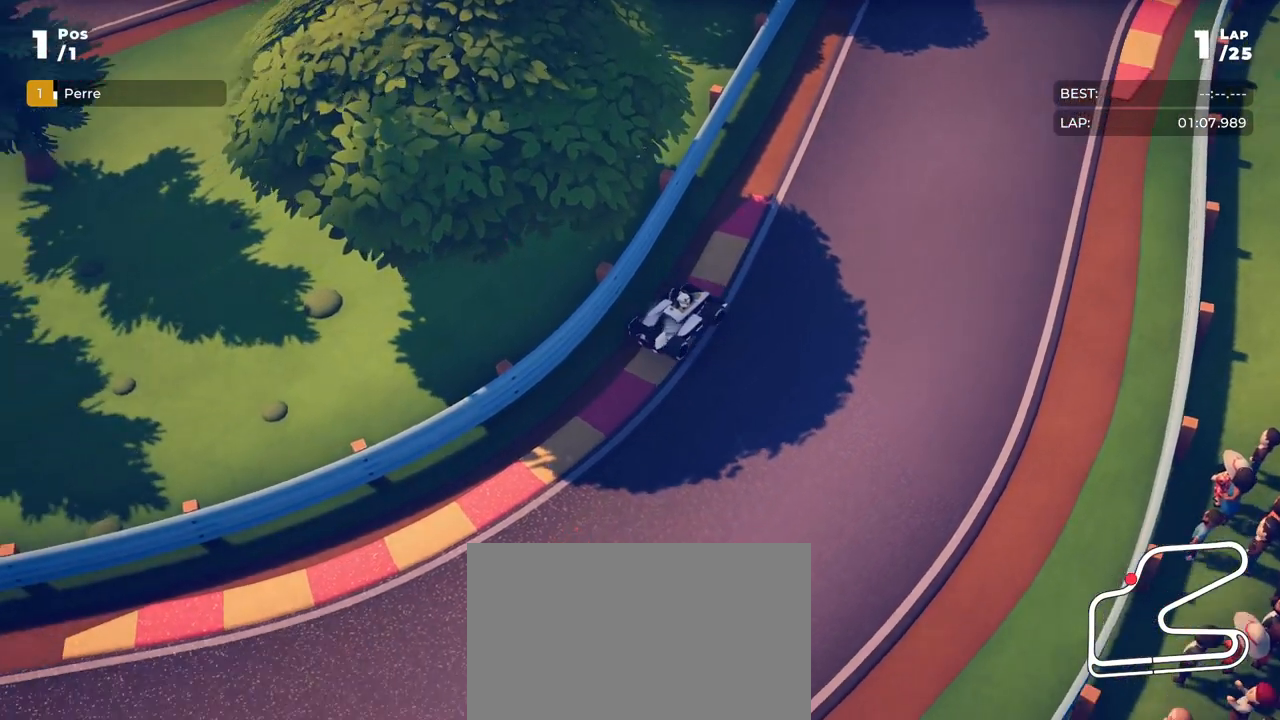
{"buttons": ["R2"], "left_stick": "center", "events": [[234, "R2", "down"]]}
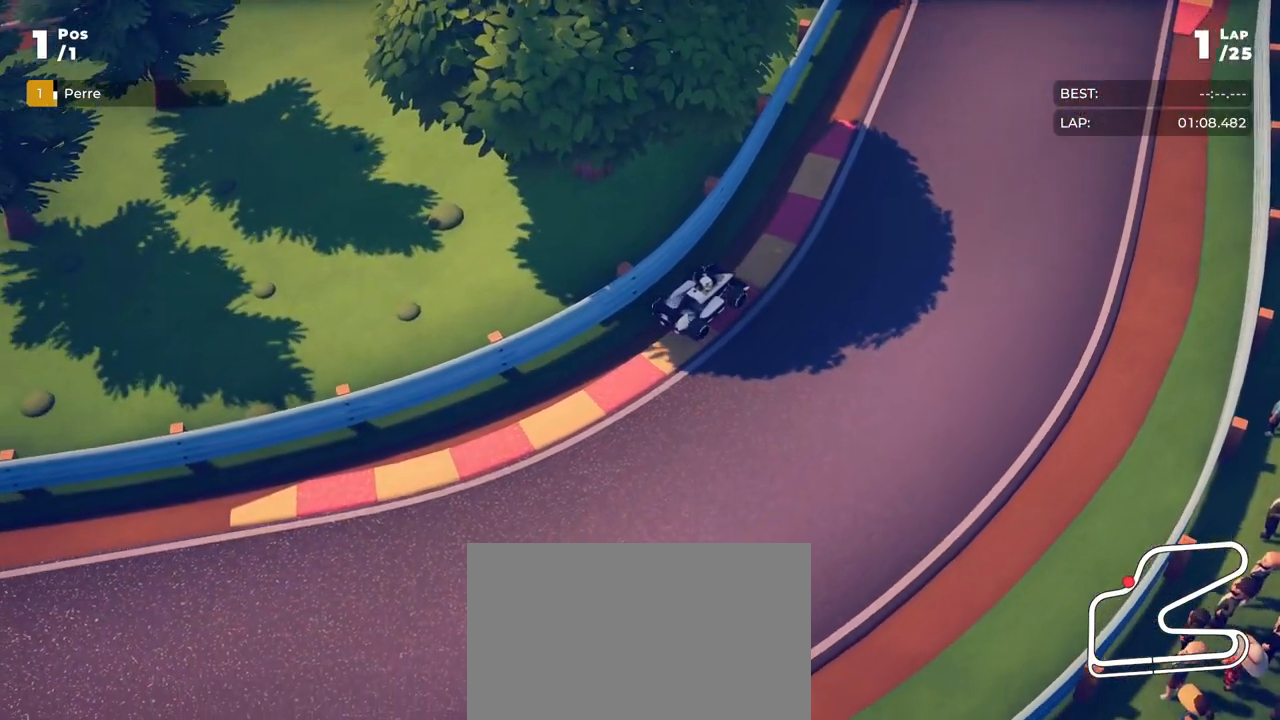
{"buttons": ["R2"], "left_stick": "center"}
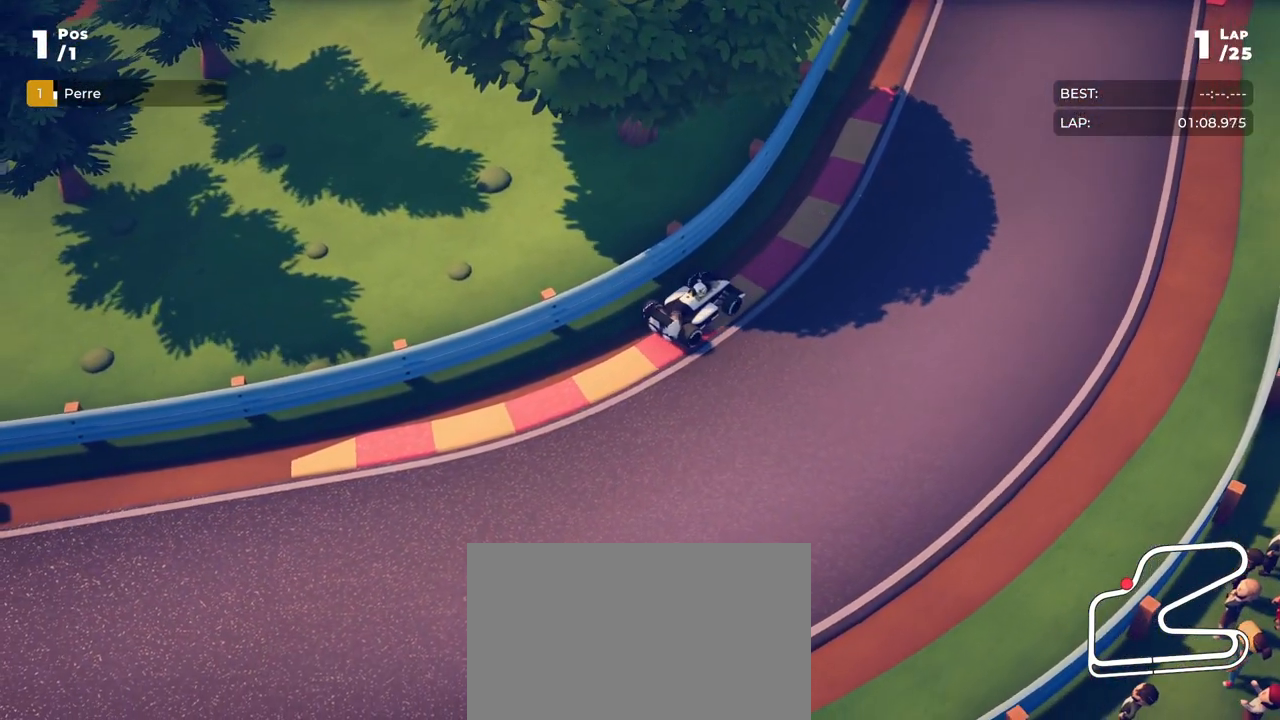
{"buttons": ["R2"], "left_stick": "center", "events": []}
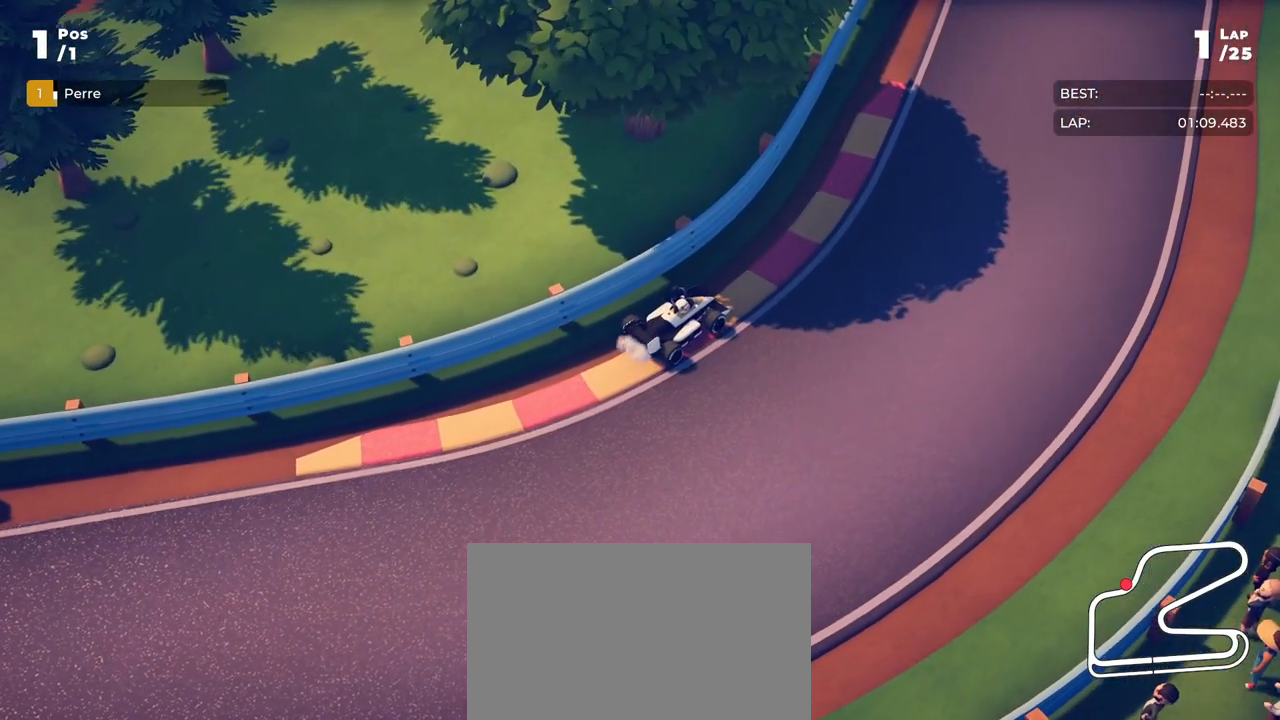
{"buttons": ["R2"], "left_stick": "center", "events": []}
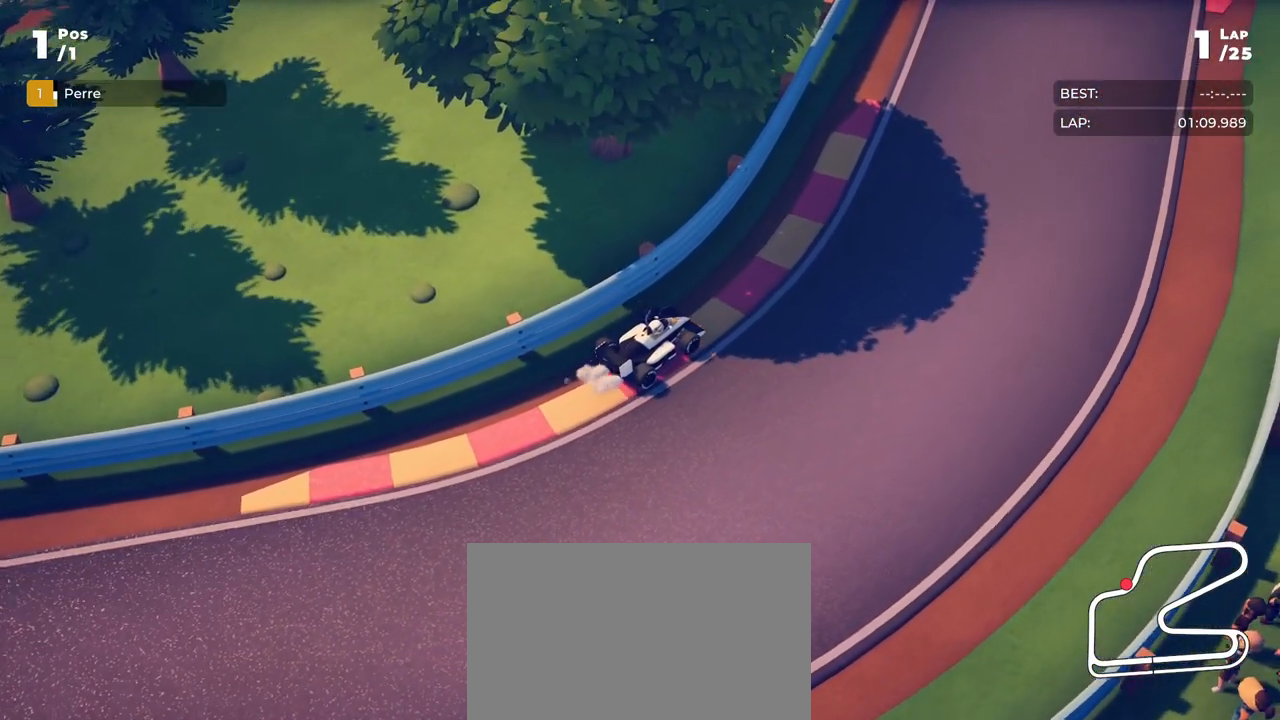
{"buttons": [], "left_stick": "center", "events": [[200, "R2", "up"]]}
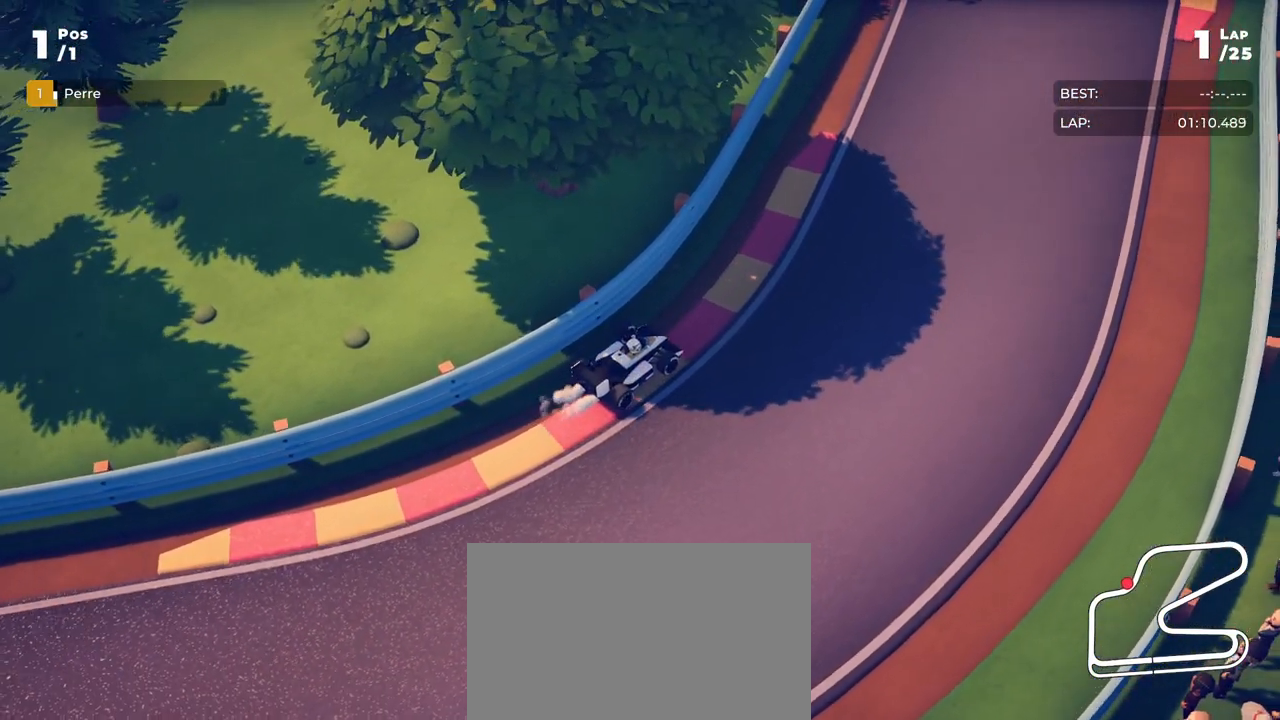
{"buttons": [], "left_stick": "center", "events": []}
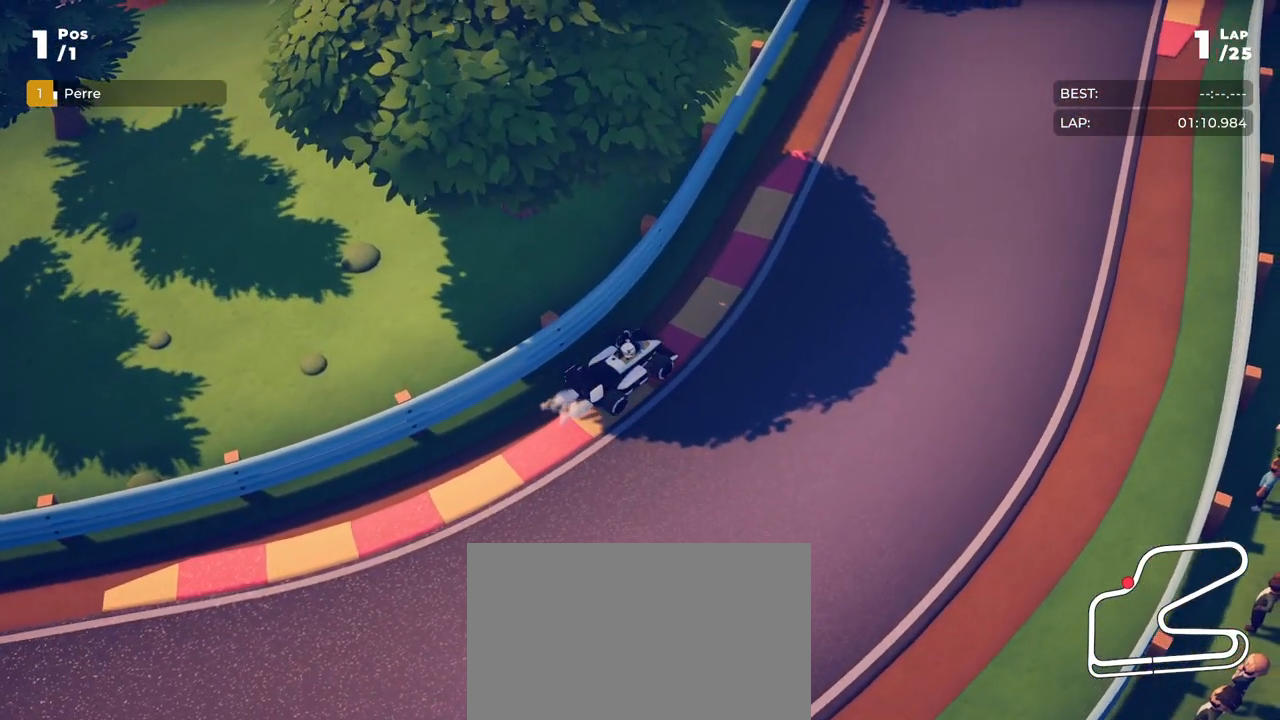
{"buttons": ["R2"], "left_stick": "center", "events": [[351, "R2", "down"]]}
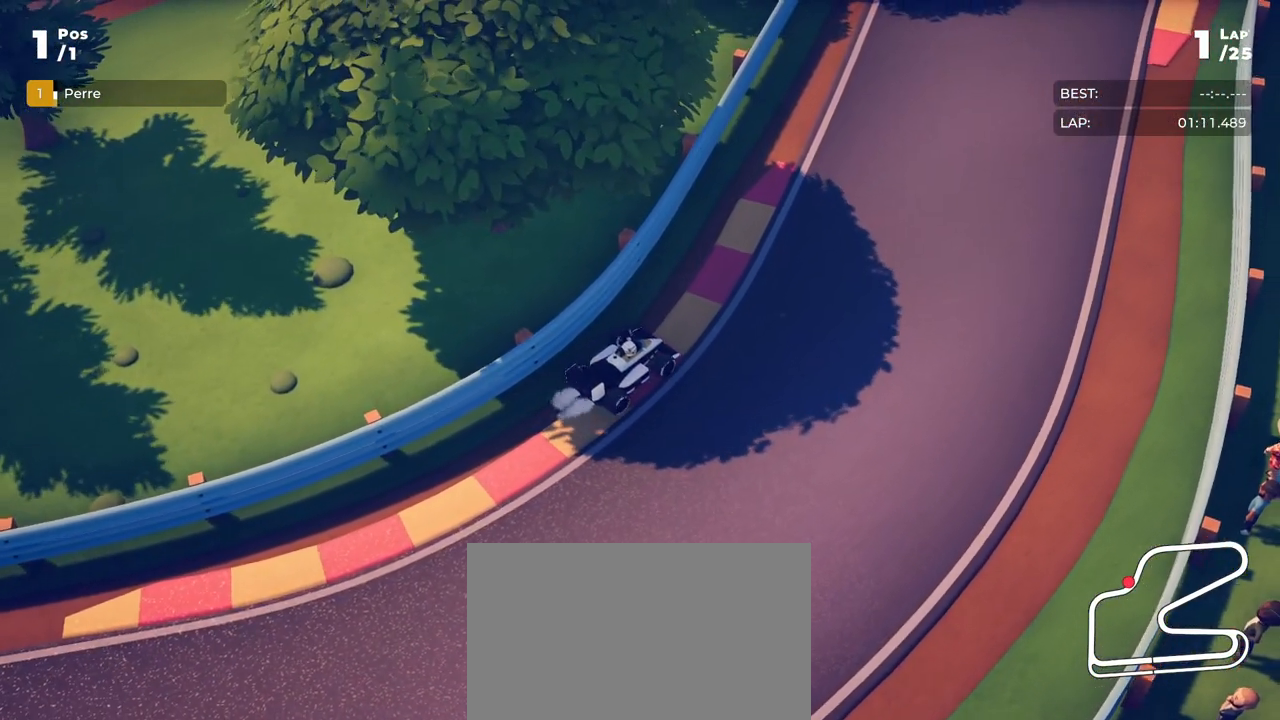
{"buttons": [], "left_stick": "center", "events": [[16, "R2", "up"]]}
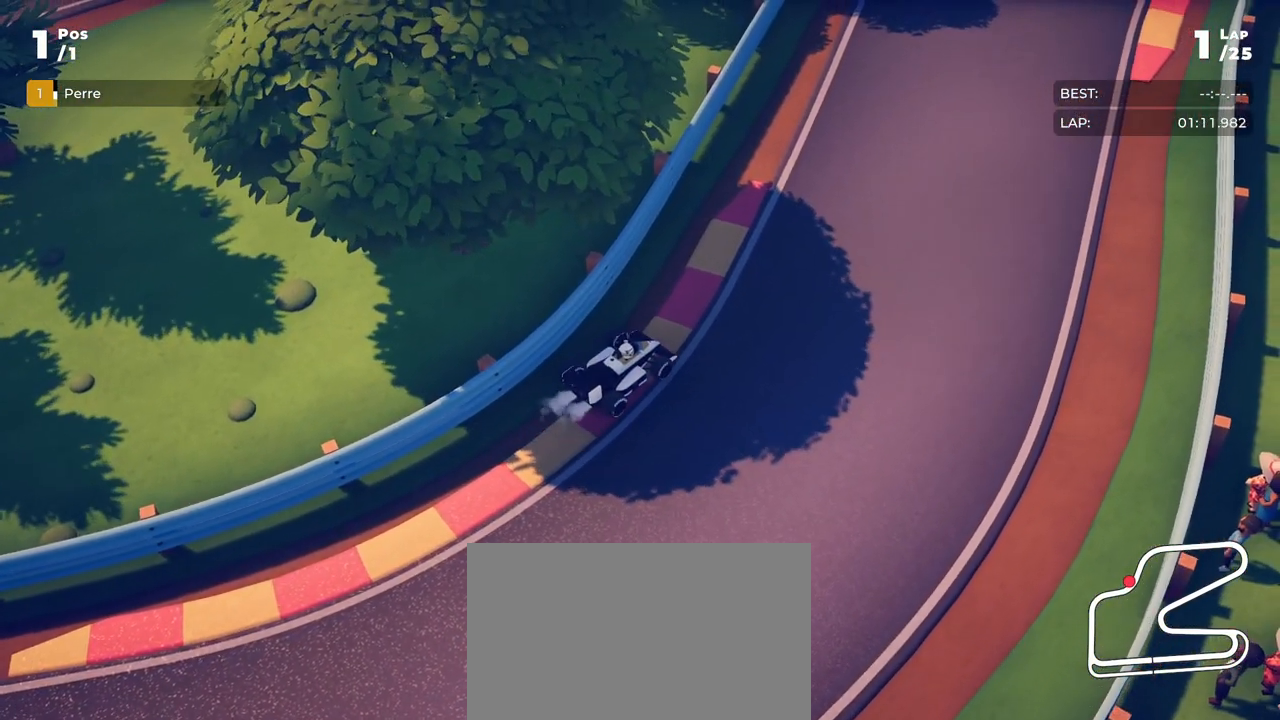
{"buttons": [], "left_stick": "center", "events": []}
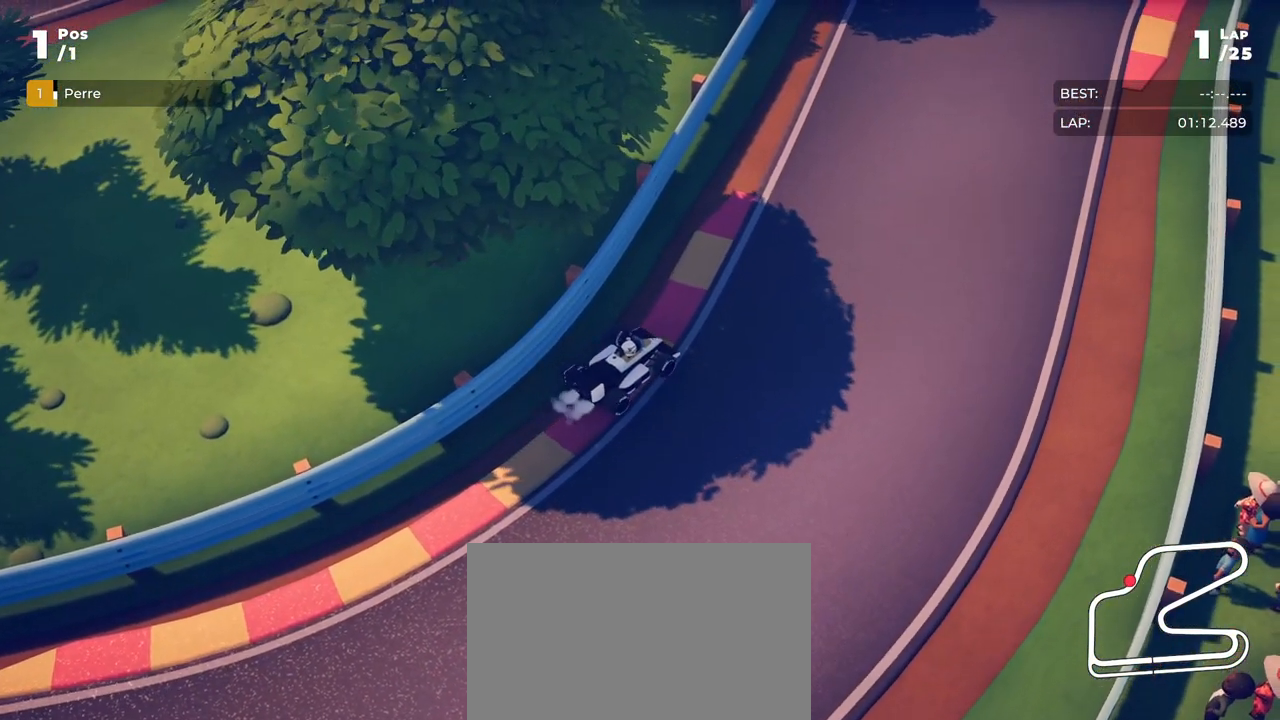
{"buttons": [], "left_stick": "center", "events": []}
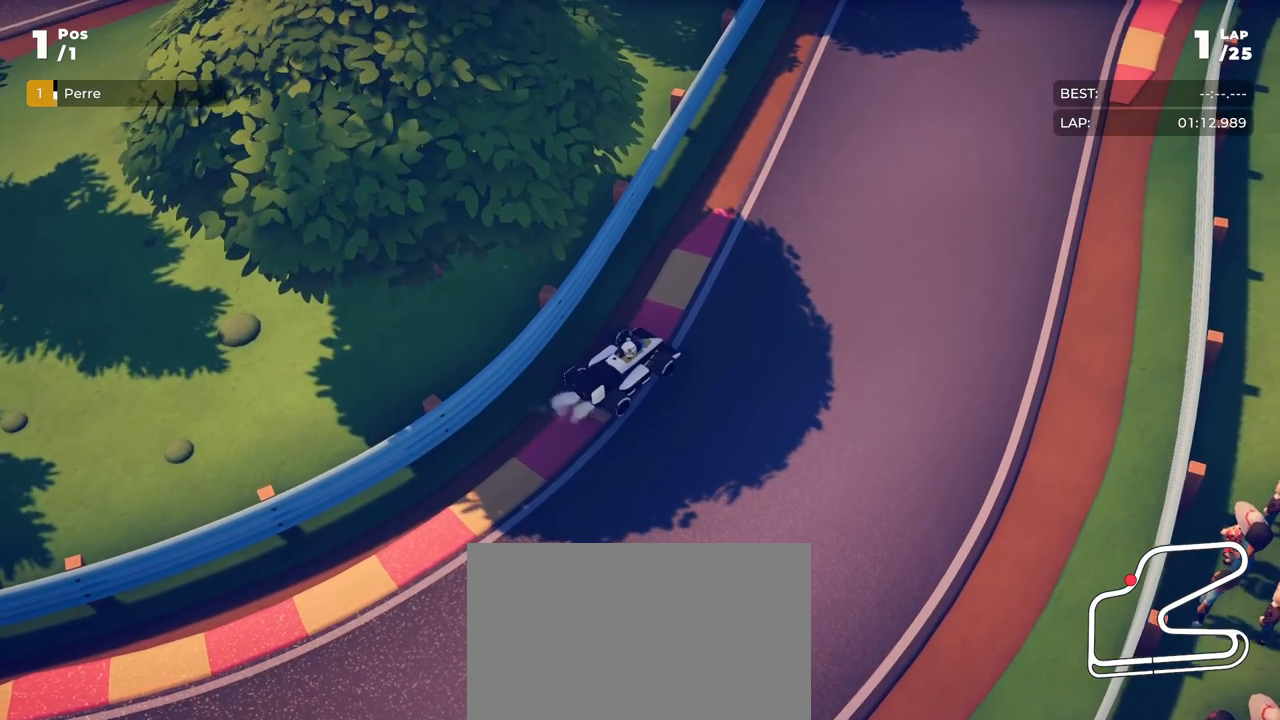
{"buttons": [], "left_stick": "center", "events": []}
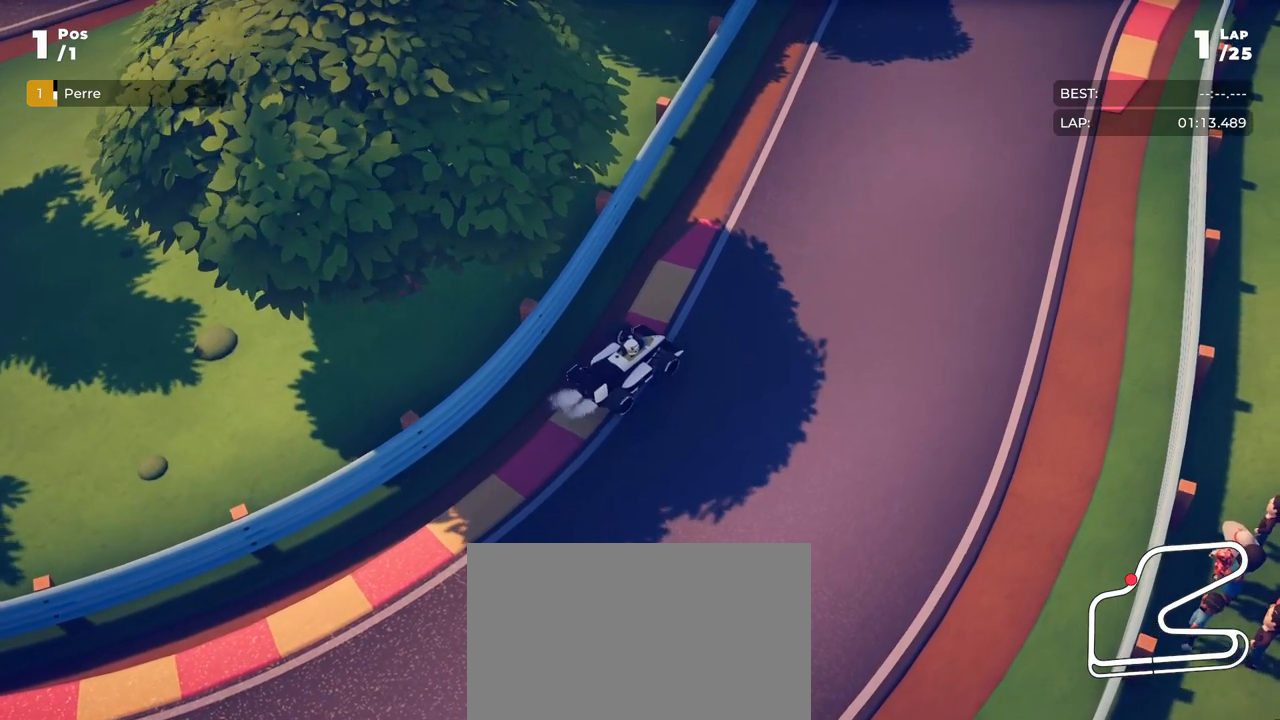
{"buttons": [], "left_stick": "center", "events": []}
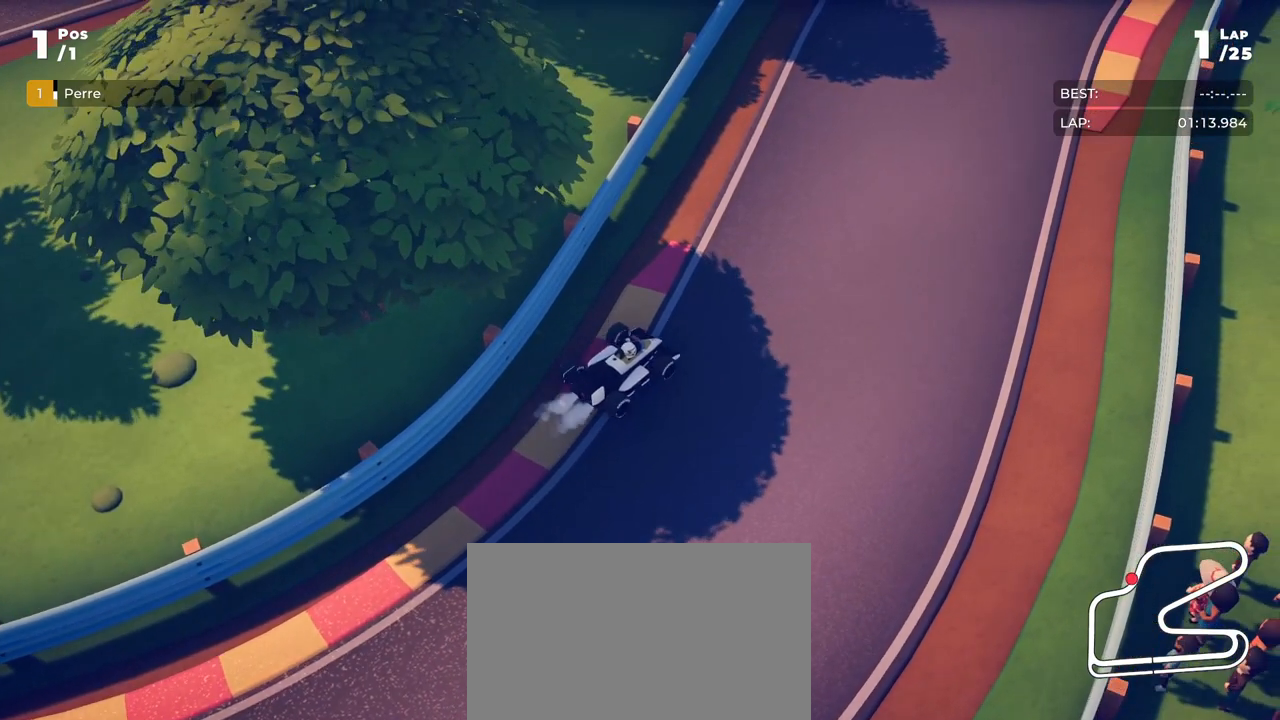
{"buttons": [], "left_stick": "center", "events": []}
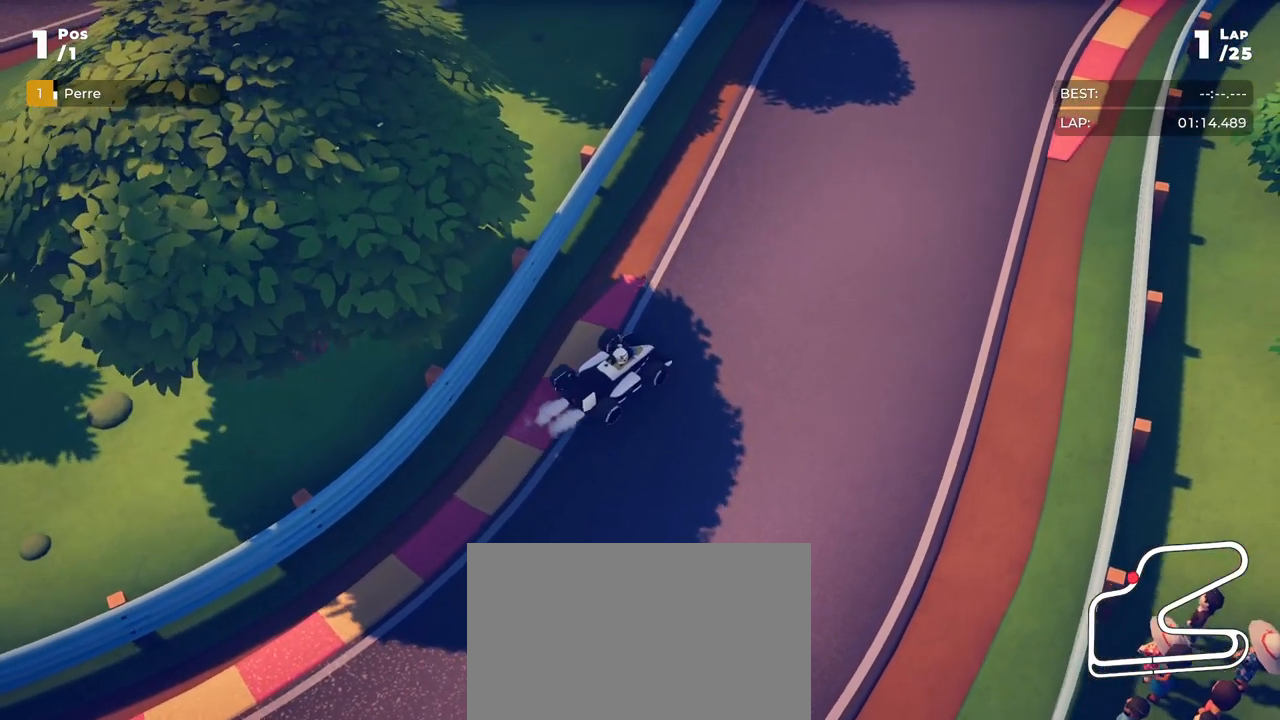
{"buttons": [], "left_stick": "center", "events": []}
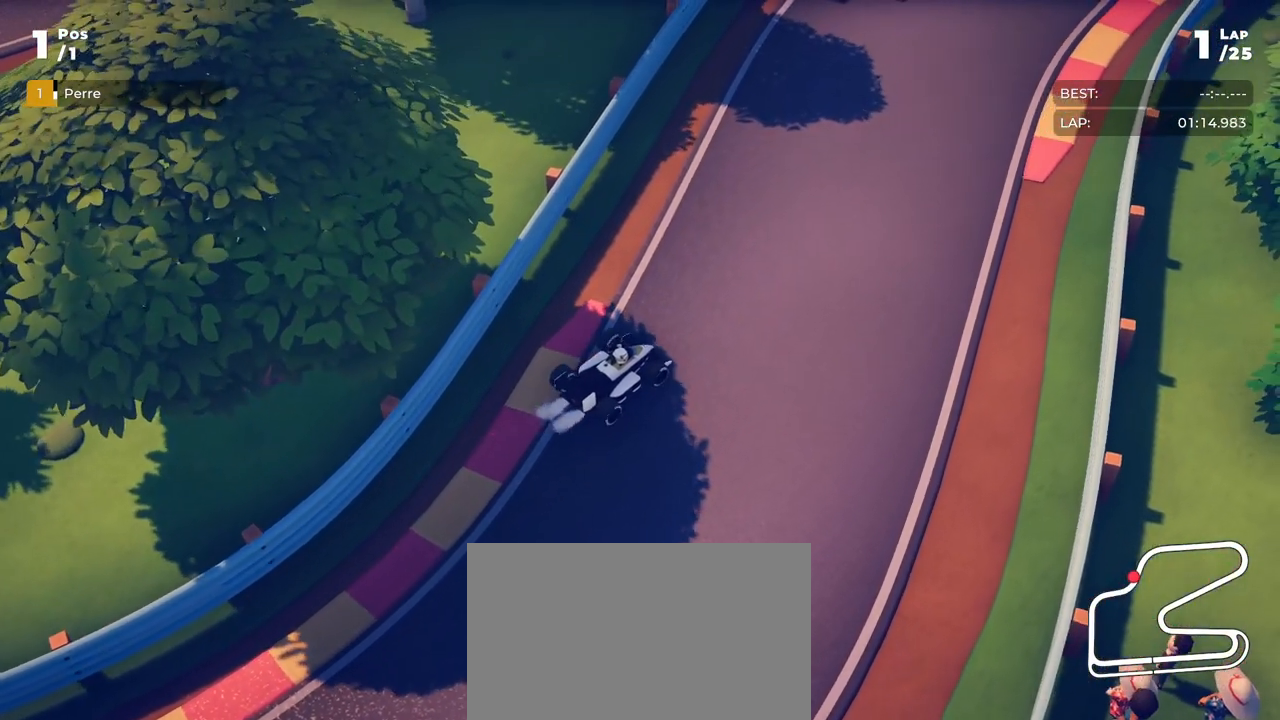
{"buttons": [], "left_stick": "center", "events": []}
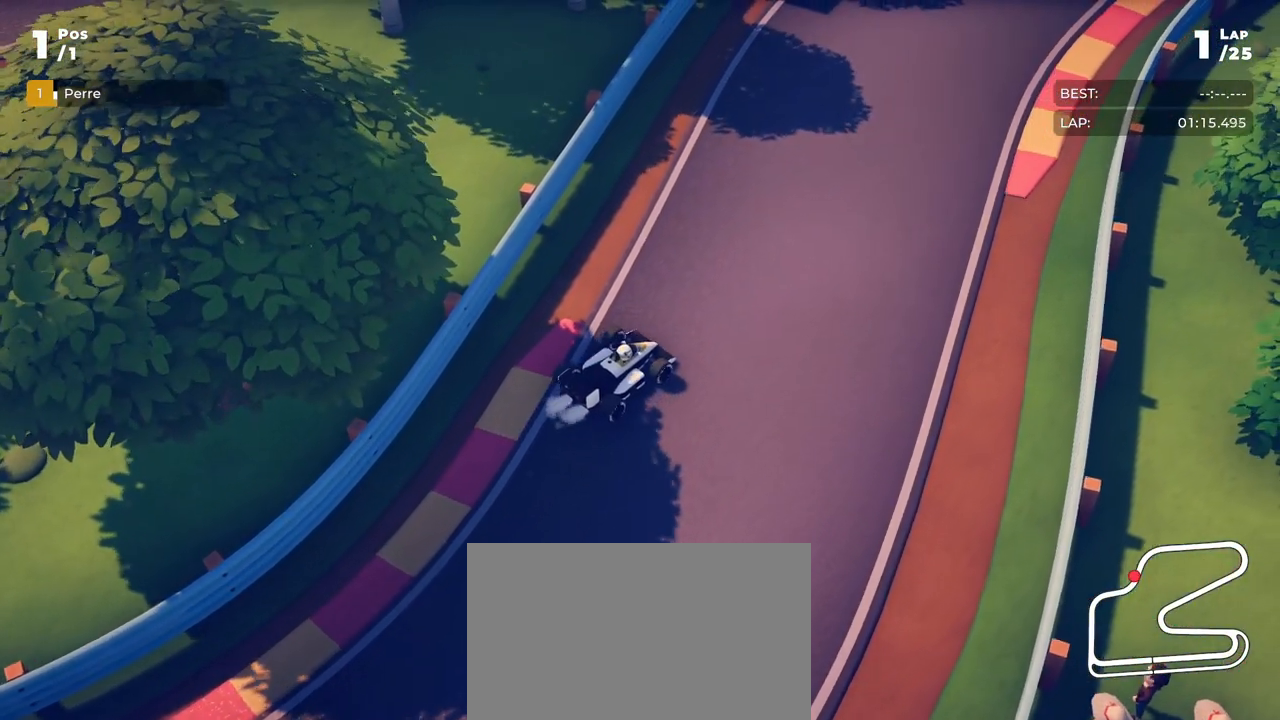
{"buttons": [], "left_stick": "center", "events": [[117, "L2", "down"], [217, "L2", "up"]]}
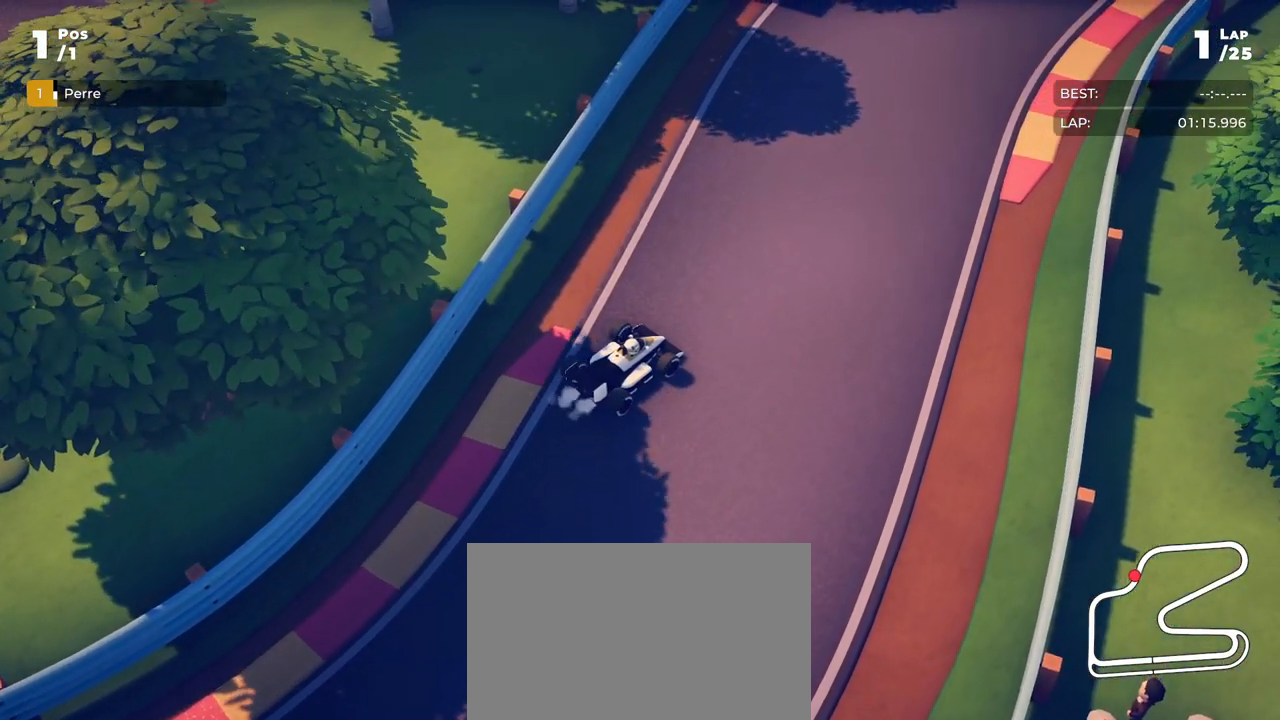
{"buttons": [], "left_stick": "center", "events": []}
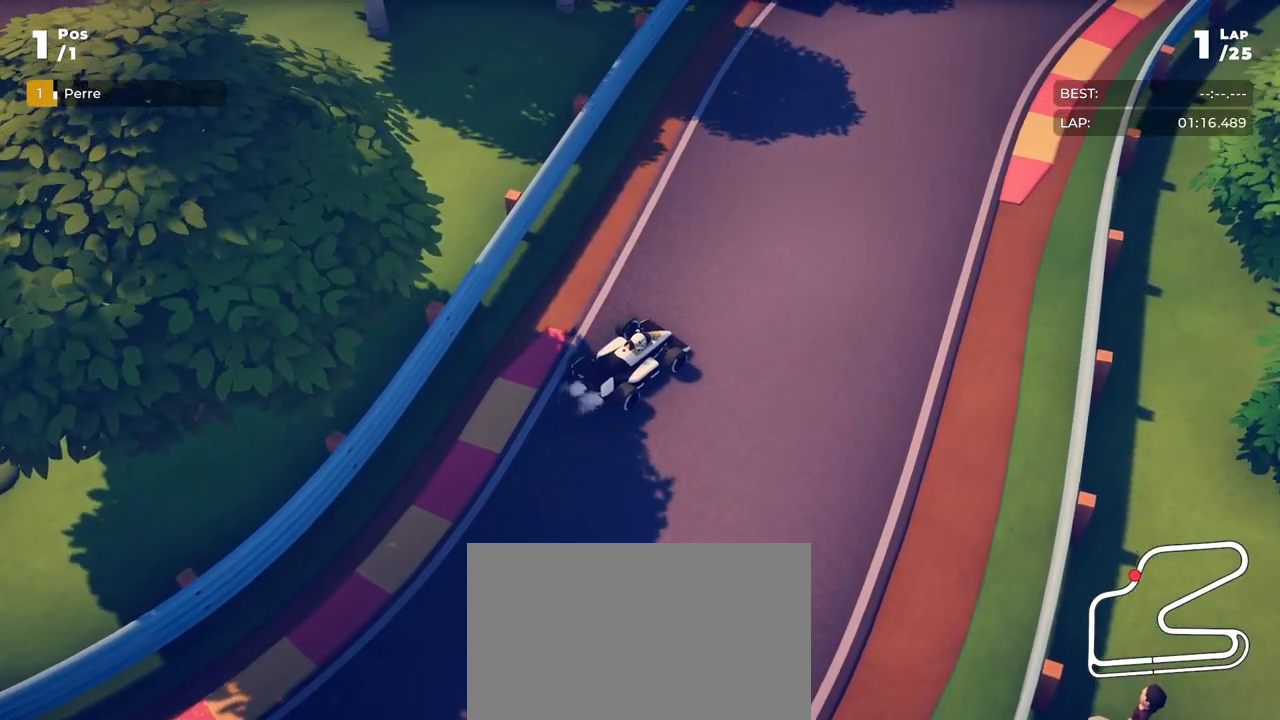
{"buttons": [], "left_stick": "center", "events": []}
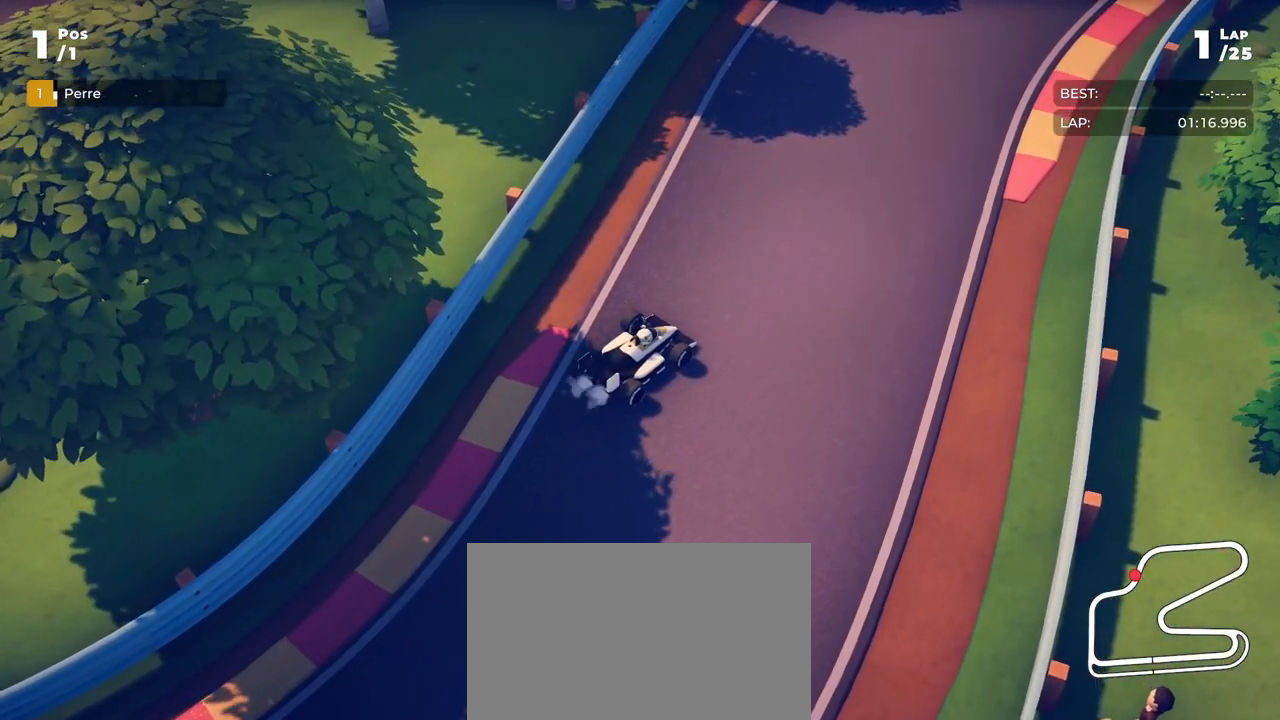
{"buttons": [], "left_stick": "center", "events": []}
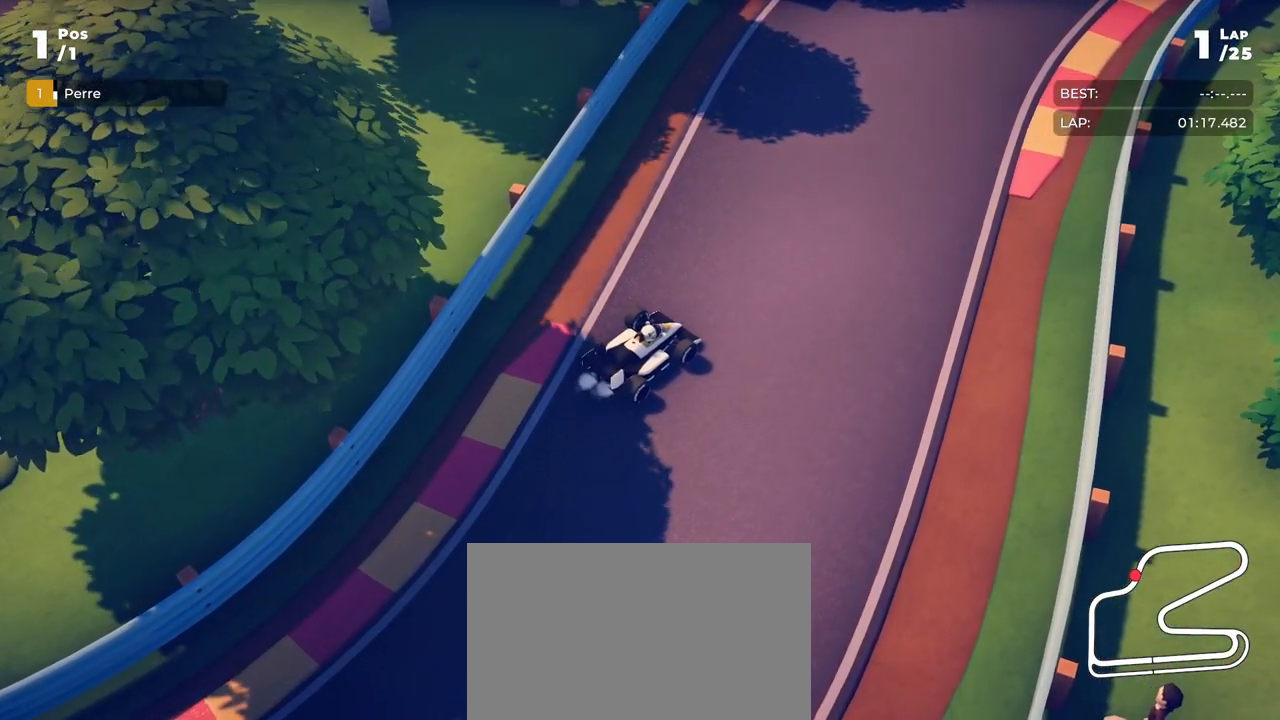
{"buttons": [], "left_stick": "center", "events": [[217, "R2", "down"], [500, "R2", "up"]]}
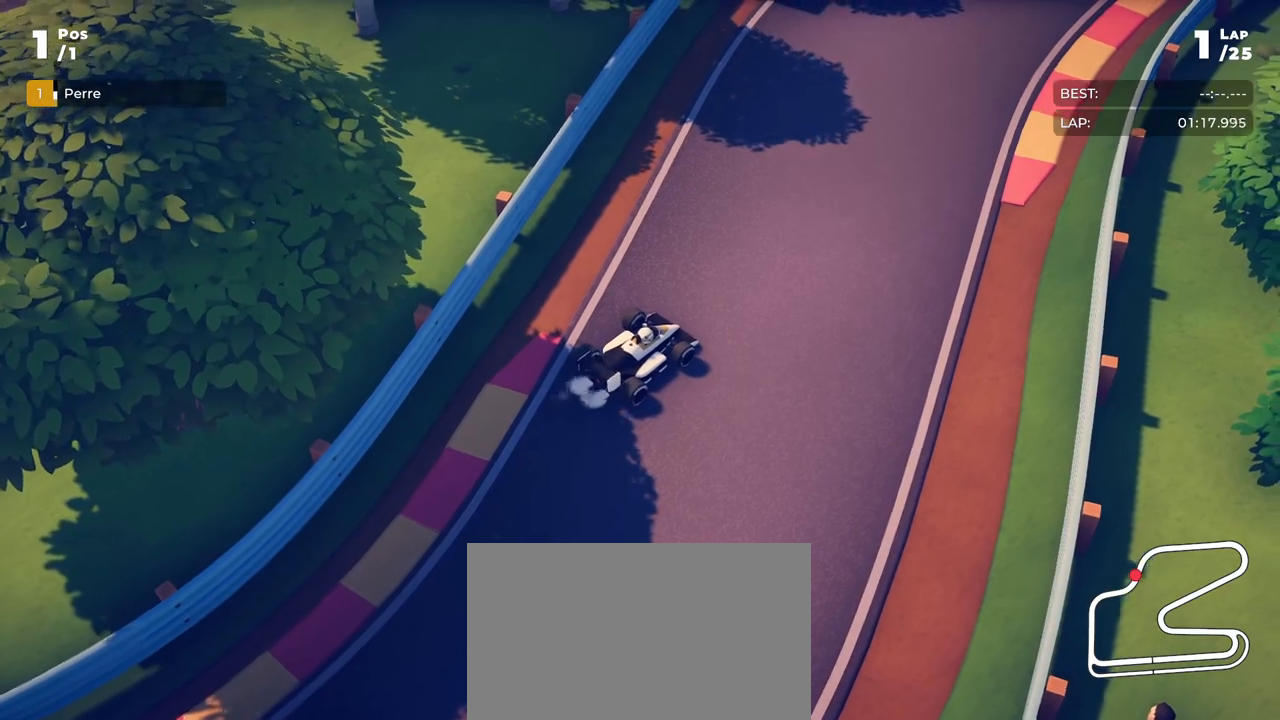
{"buttons": [], "left_stick": "center", "events": []}
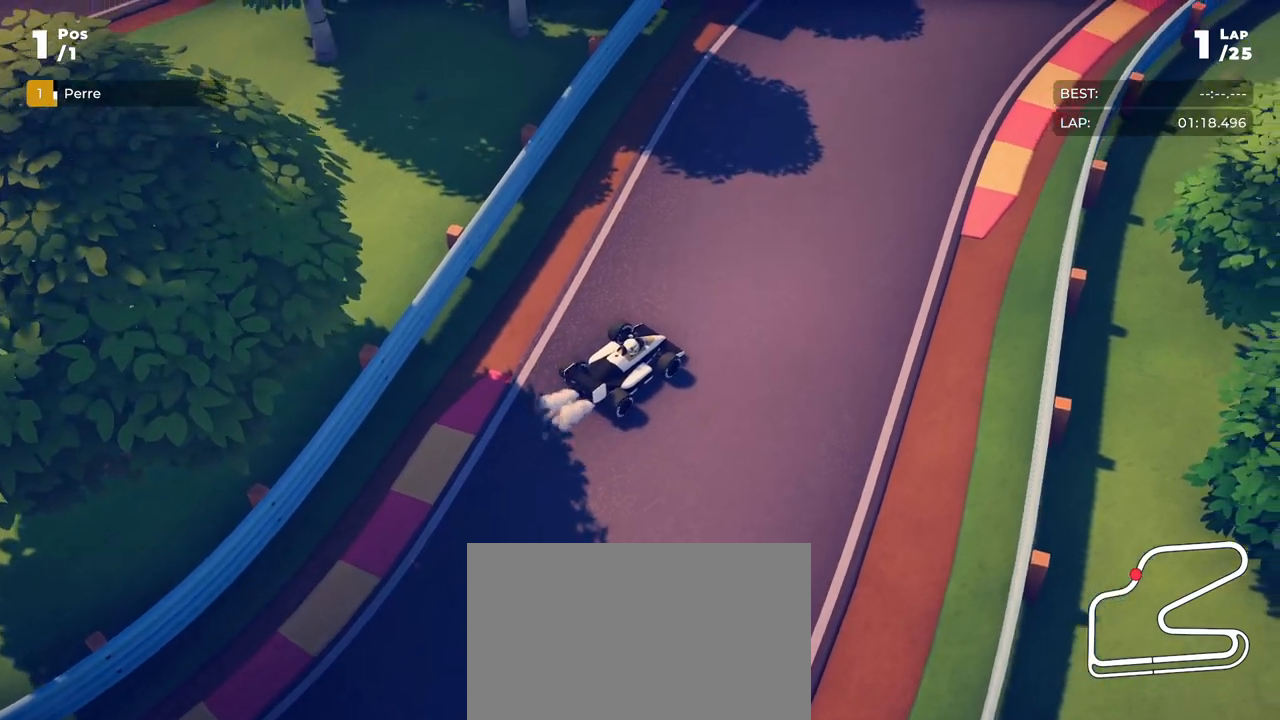
{"buttons": ["R2"], "left_stick": "center", "events": [[150, "left_stick", "right"], [250, "R2", "down"], [267, "left_stick", "center"]]}
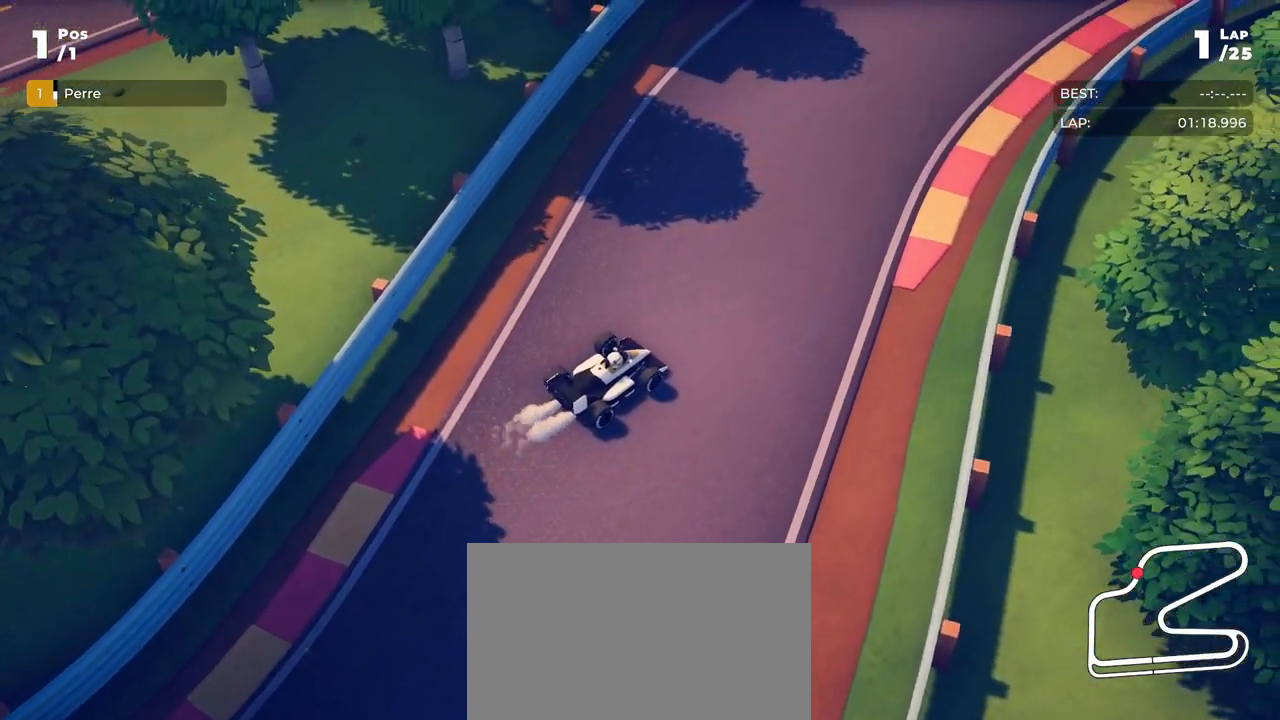
{"buttons": ["R2"], "left_stick": "center", "events": []}
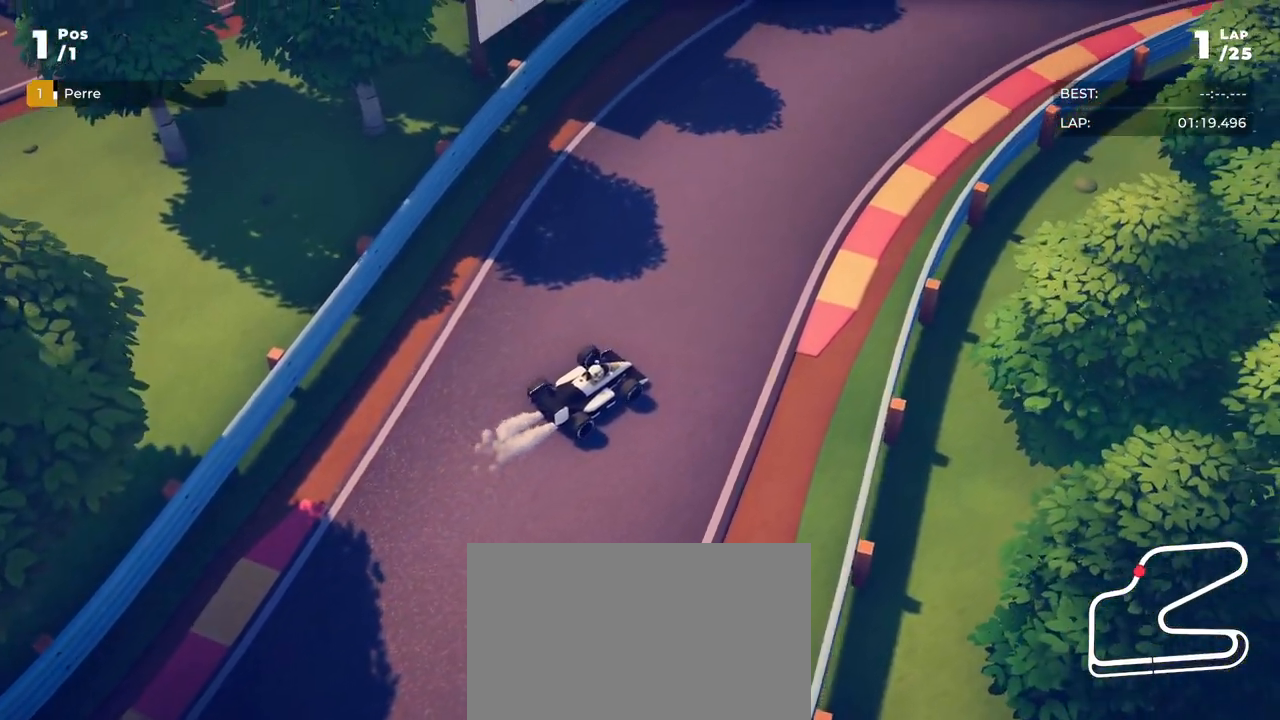
{"buttons": ["R2"], "left_stick": "center", "events": []}
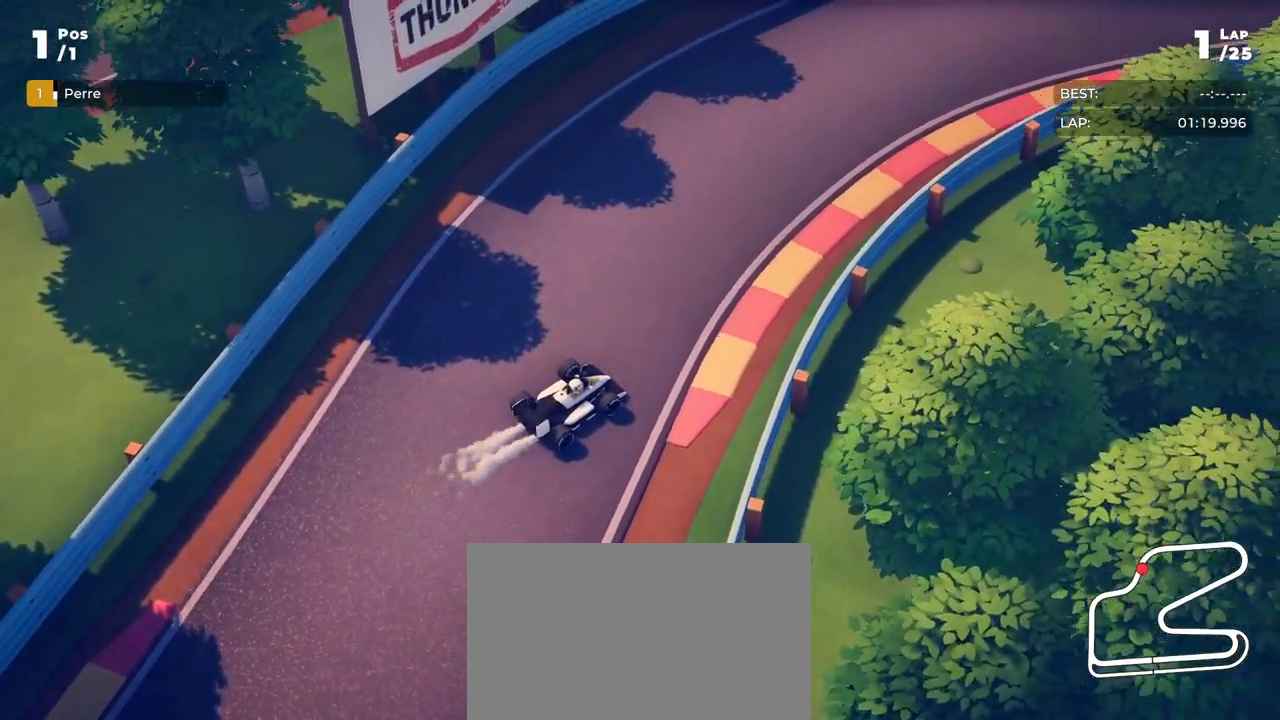
{"buttons": ["R2"], "left_stick": "center", "events": [[117, "left_stick", "down-left"], [200, "left_stick", "center"]]}
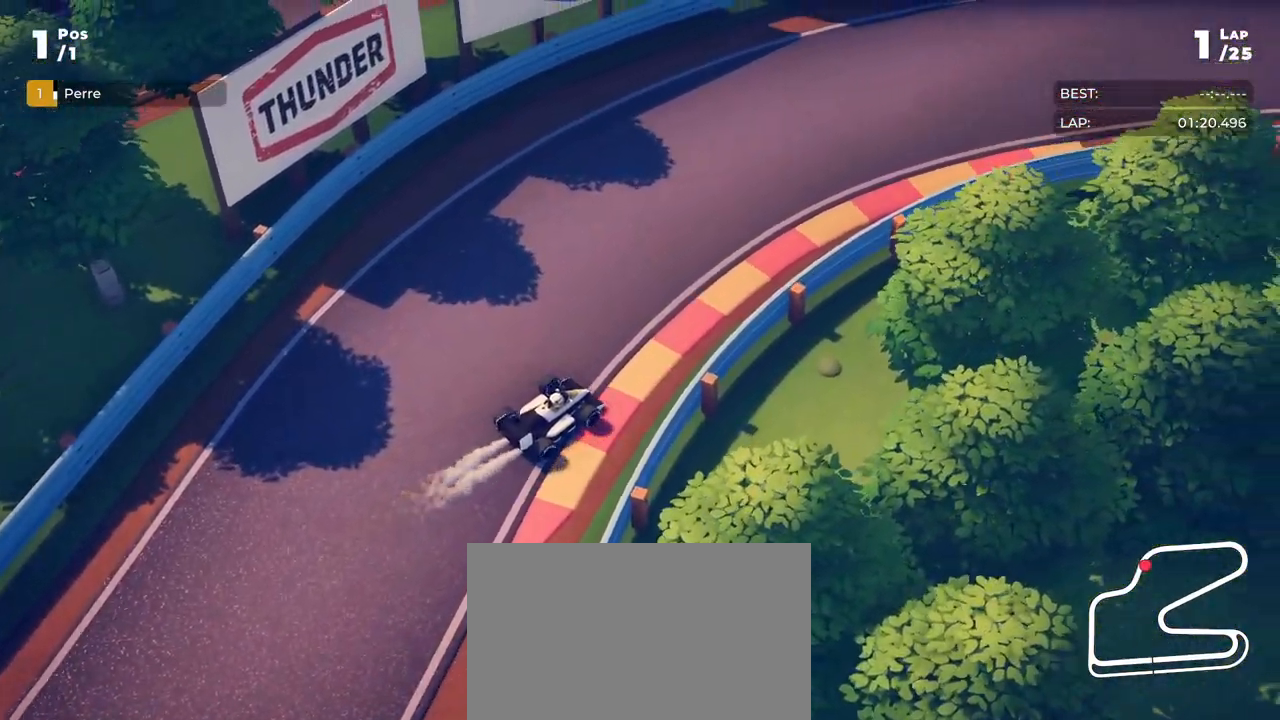
{"buttons": ["R2"], "left_stick": "center", "events": [[350, "left_stick", "right"], [500, "left_stick", "center"]]}
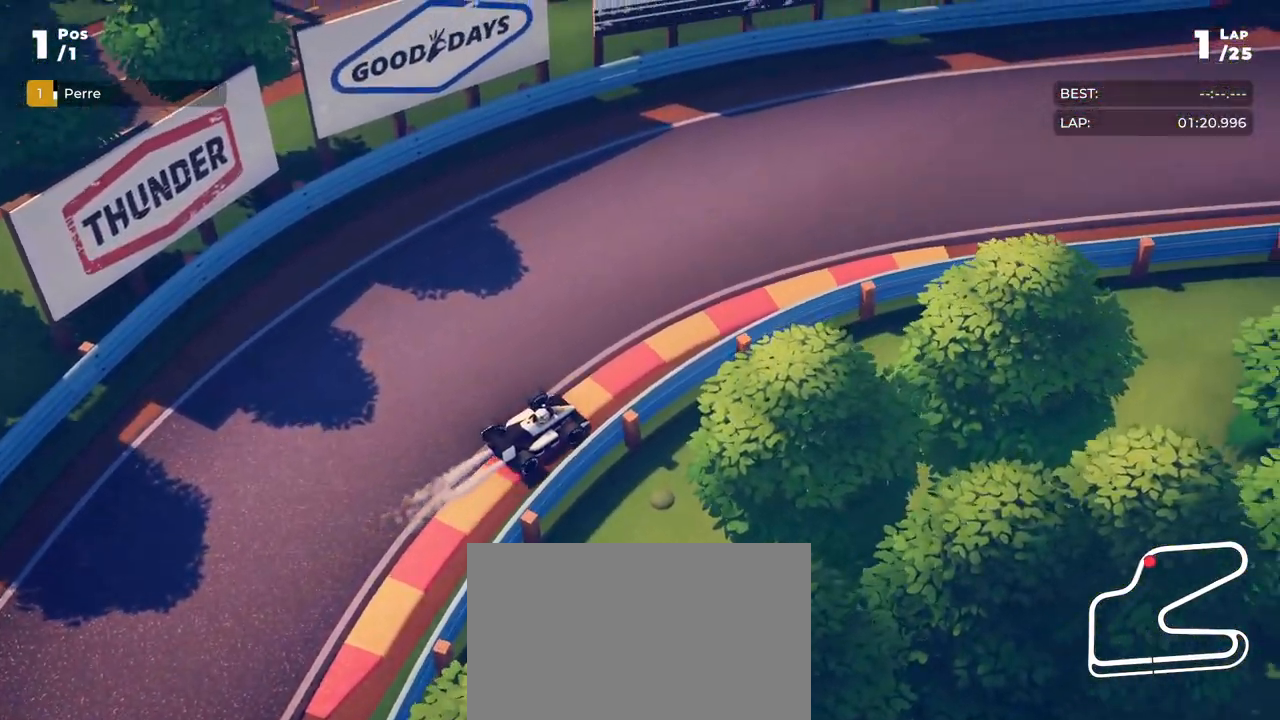
{"buttons": ["R2"], "left_stick": "center", "events": [[184, "left_stick", "right"], [334, "left_stick", "center"]]}
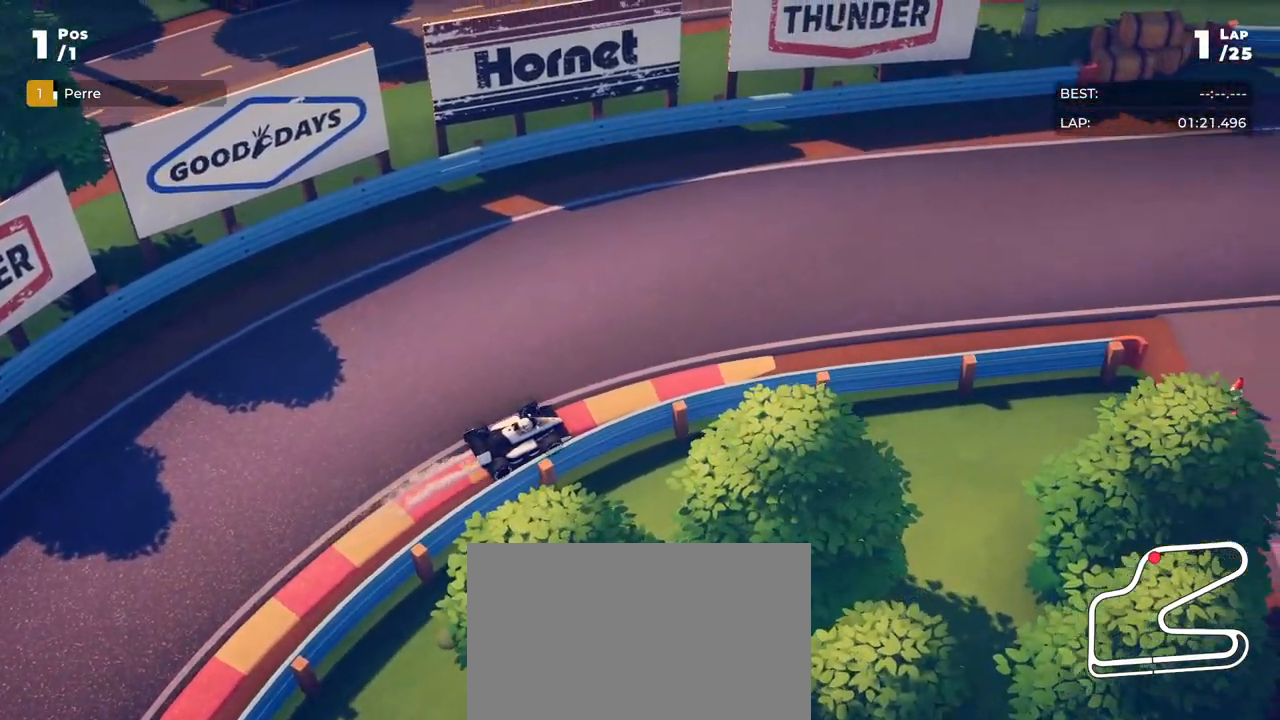
{"buttons": ["R2"], "left_stick": "center", "events": [[83, "left_stick", "right"], [200, "left_stick", "center"], [333, "left_stick", "right"], [450, "left_stick", "center"]]}
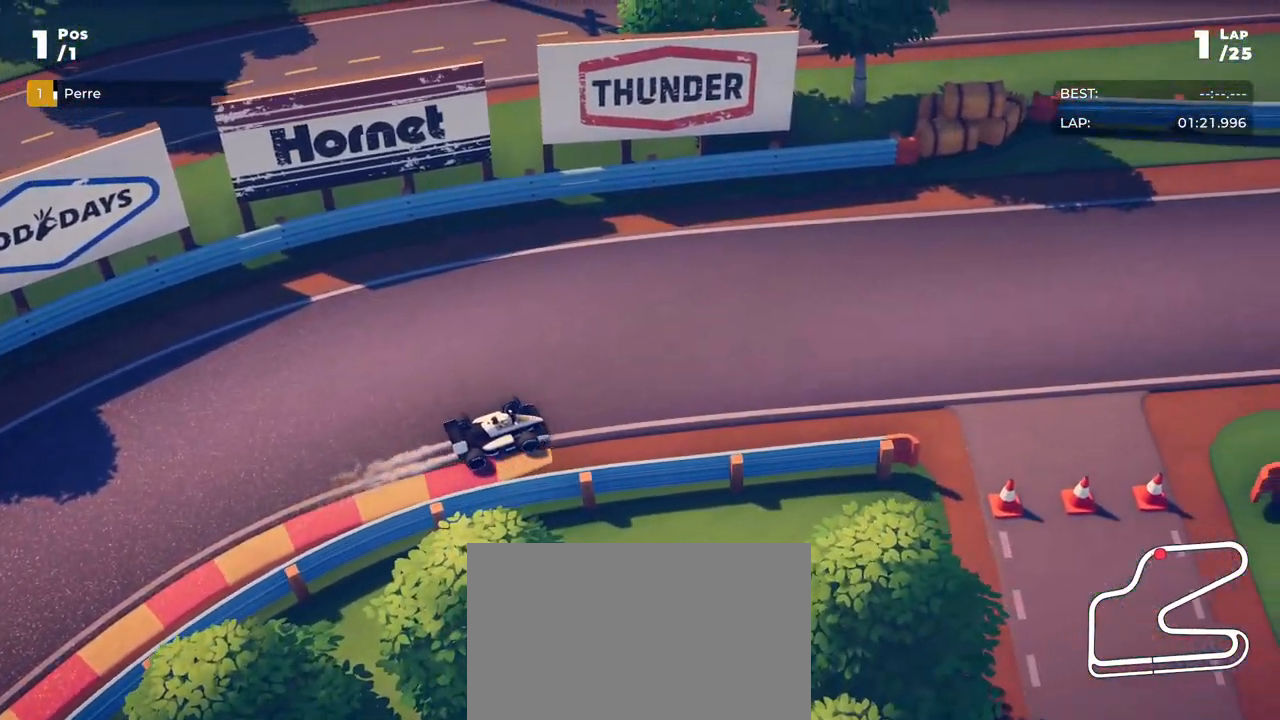
{"buttons": ["R2"], "left_stick": "right", "events": [[150, "left_stick", "right"], [317, "left_stick", "center"], [434, "left_stick", "right"]]}